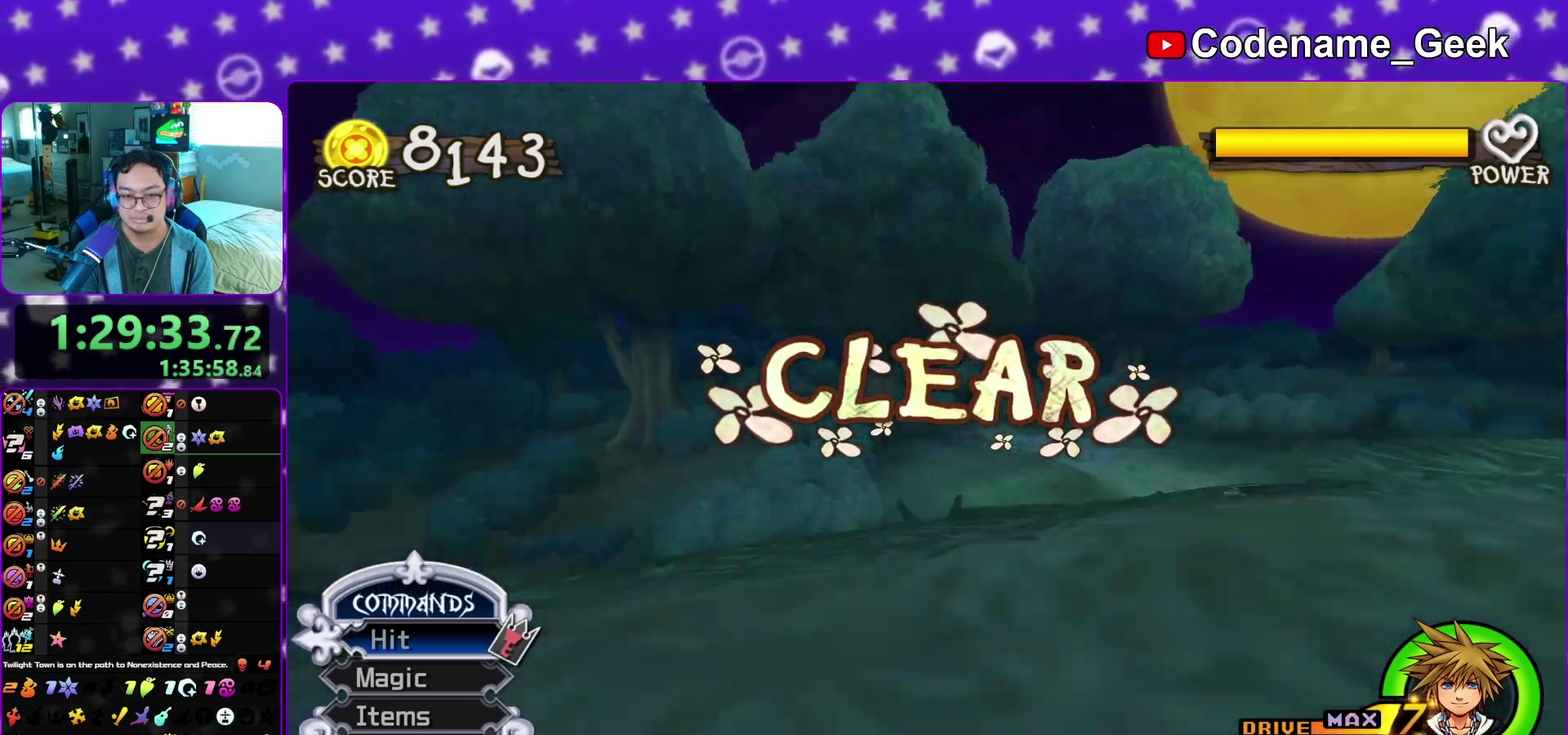
Gameplay with a controller (Nintendo layout); each line is a JSON object with the inputs held at the frame after it (dt_ms = milliseconds from this image to that frame). "events" lists button and stick changes between this image and that frame as [ms after this image, input, new state], when the widget could be followed in between. This overlay highlights the sticks when they move; stick clicks (L3 R3) are not distinguishable. Not read: L3 R3 SELECT START.
{"dt_ms": 300, "buttons": ["A"], "left_stick": "center", "right_stick": "center", "events": [[50, "A", "up"], [50, "B", "down"], [117, "B", "up"], [150, "A", "down"], [200, "A", "up"], [200, "B", "down"], [300, "A", "down"], [300, "B", "up"]]}
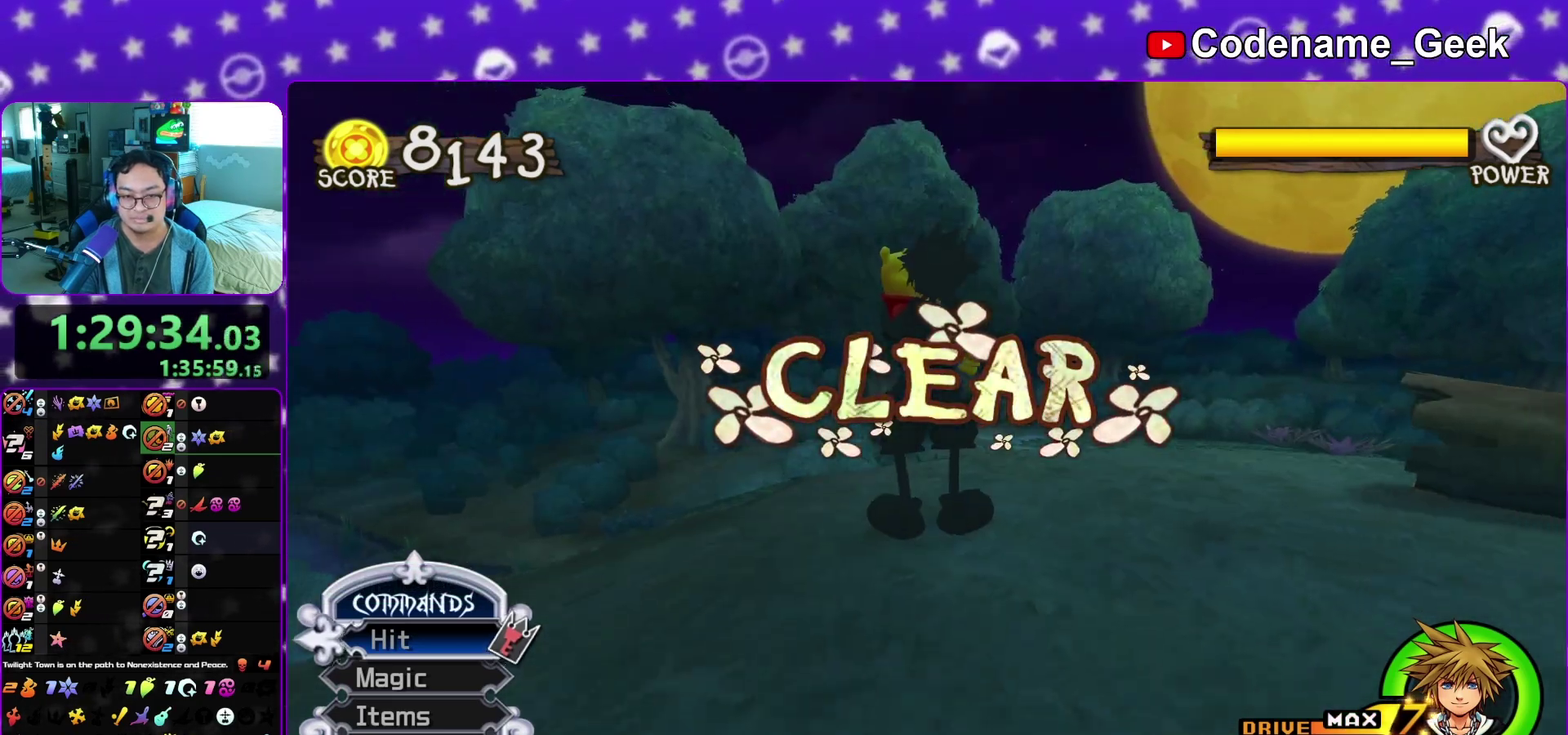
{"dt_ms": 700, "buttons": ["B"], "left_stick": "center", "right_stick": "center", "events": [[50, "A", "up"], [83, "B", "down"], [133, "B", "up"], [300, "A", "down"], [350, "A", "up"], [400, "A", "down"], [450, "A", "up"], [500, "B", "down"], [567, "B", "up"], [583, "A", "down"], [633, "A", "up"], [633, "B", "down"]]}
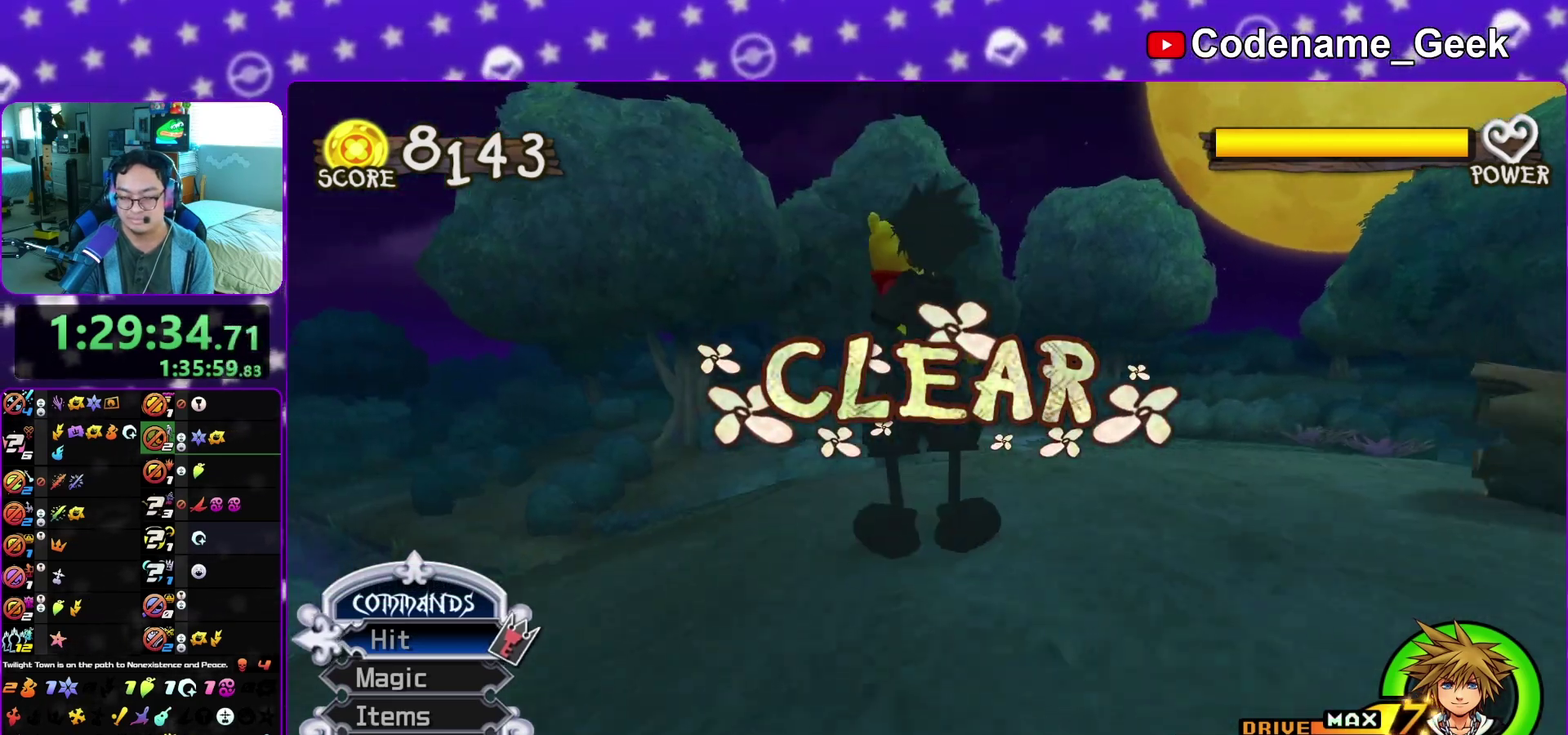
{"dt_ms": 300, "buttons": ["B"], "left_stick": "center", "right_stick": "center", "events": [[17, "A", "down"], [17, "B", "up"], [67, "A", "up"], [67, "B", "down"], [150, "A", "down"], [167, "B", "up"], [233, "A", "up"], [233, "B", "down"]]}
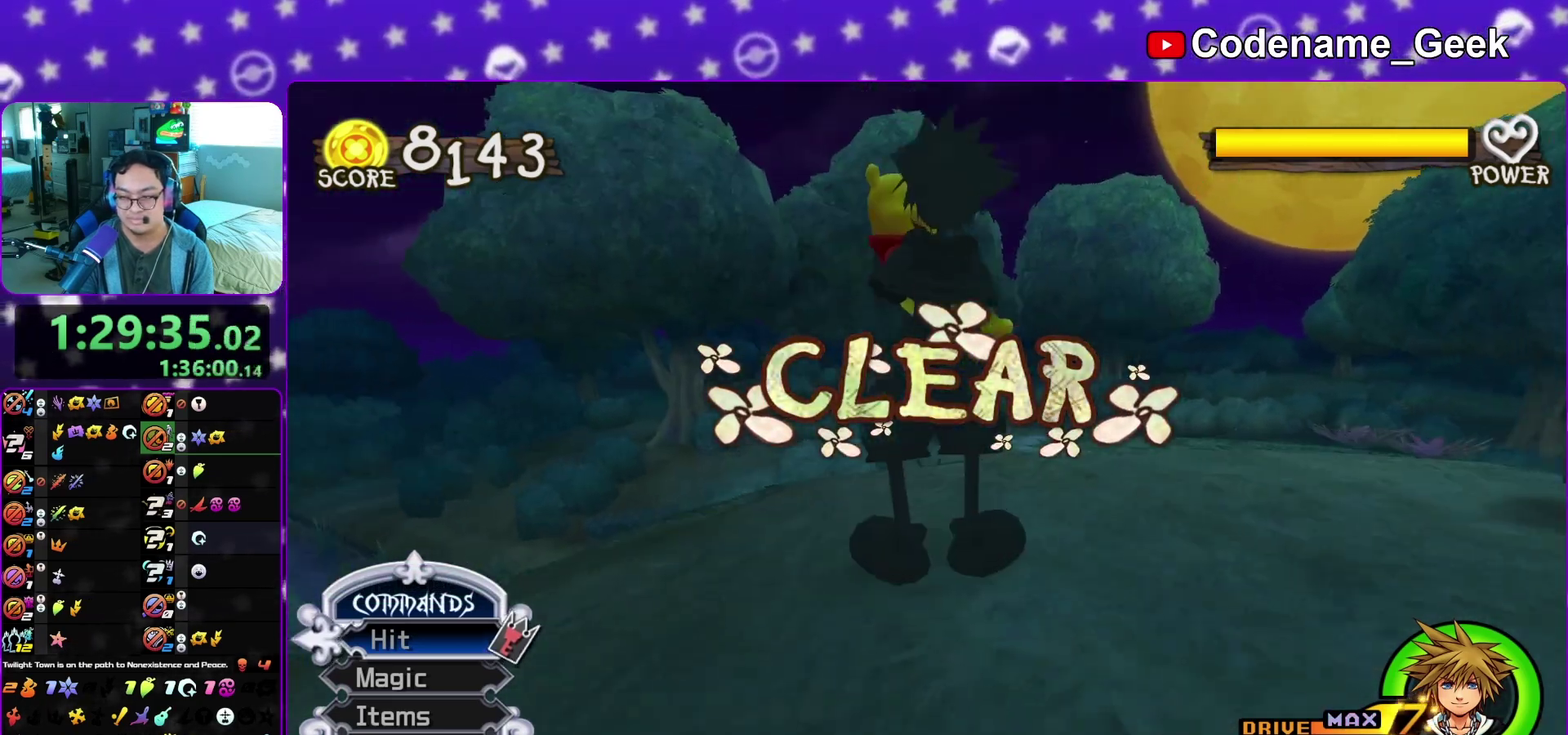
{"dt_ms": 500, "buttons": ["A"], "left_stick": "center", "right_stick": "center", "events": [[17, "A", "down"], [17, "B", "up"], [83, "A", "up"], [100, "B", "down"], [167, "A", "down"], [167, "B", "up"], [233, "A", "up"], [267, "B", "down"], [333, "A", "down"], [333, "B", "up"], [383, "A", "up"], [400, "B", "down"], [500, "A", "down"], [500, "B", "up"]]}
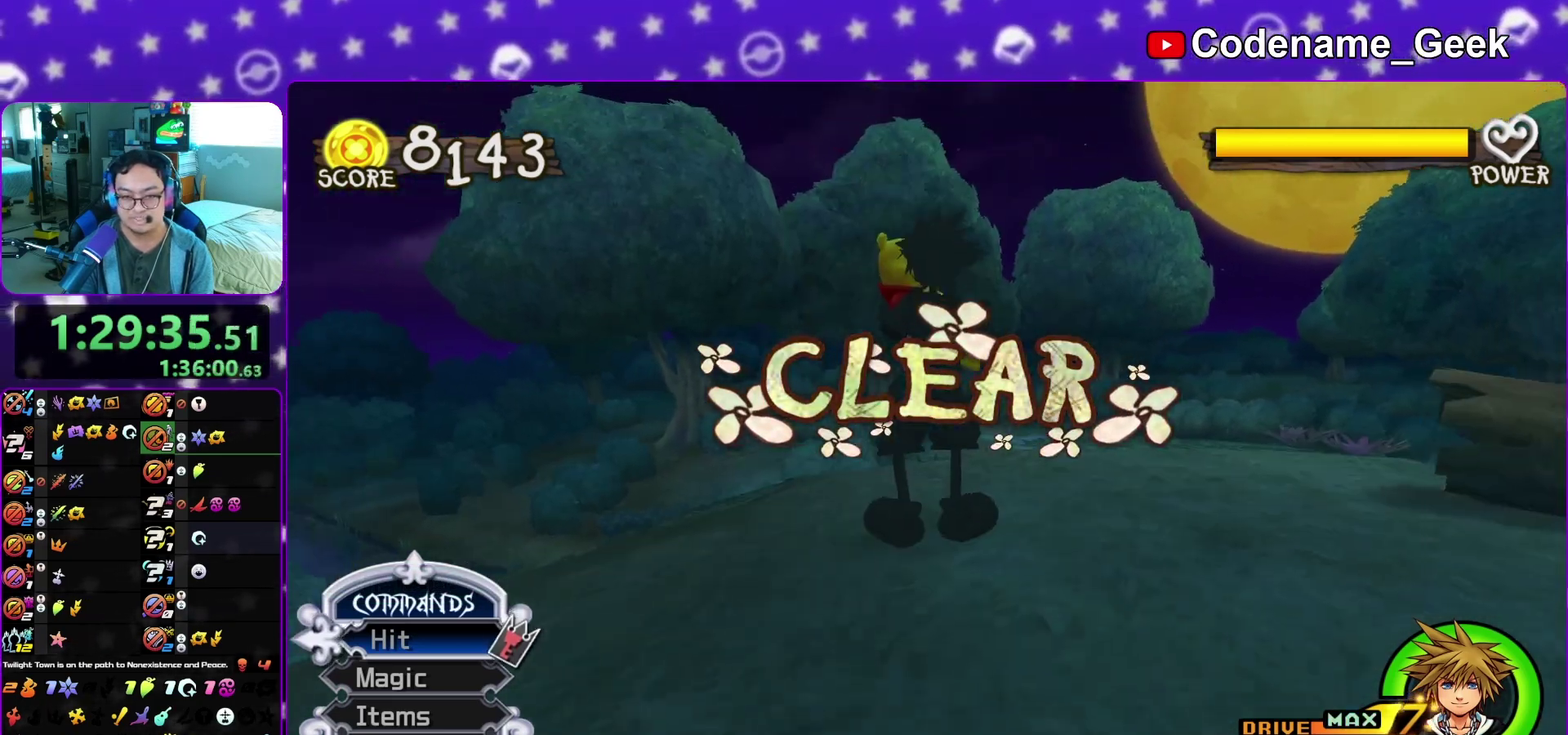
{"dt_ms": 400, "buttons": ["B"], "left_stick": "center", "right_stick": "center", "events": [[50, "A", "up"], [67, "B", "down"], [150, "B", "up"], [200, "B", "down"], [283, "A", "down"], [283, "B", "up"], [383, "A", "up"], [383, "B", "down"]]}
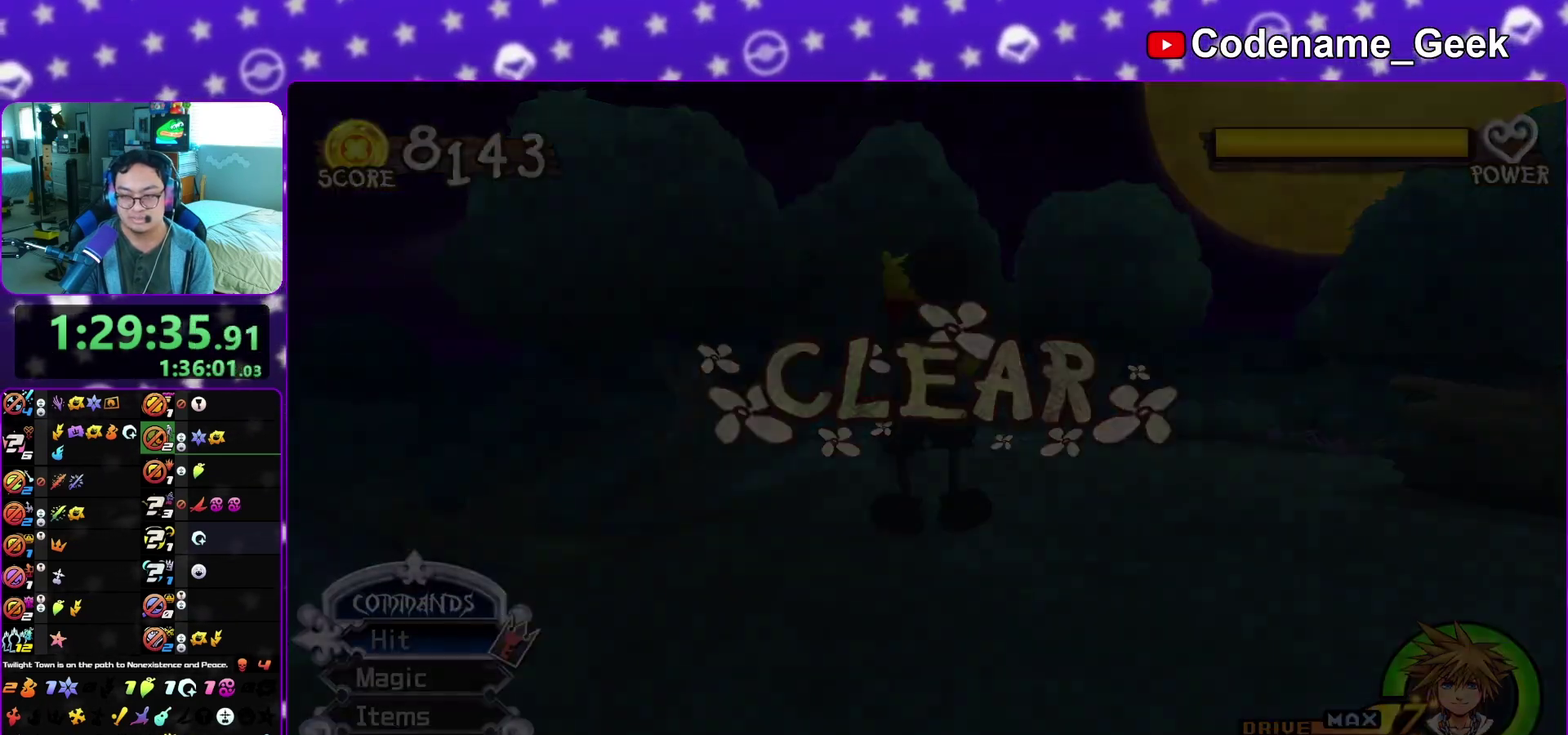
{"dt_ms": 600, "buttons": [], "left_stick": "down", "right_stick": "center", "events": [[33, "A", "down"], [33, "B", "up"], [117, "A", "up"], [117, "B", "down"], [200, "A", "down"], [200, "B", "up"], [217, "left_stick", "down"], [250, "A", "up"], [283, "B", "down"], [350, "A", "down"], [350, "B", "up"], [400, "B", "down"], [433, "A", "up"], [500, "A", "down"], [500, "B", "up"], [567, "A", "up"]]}
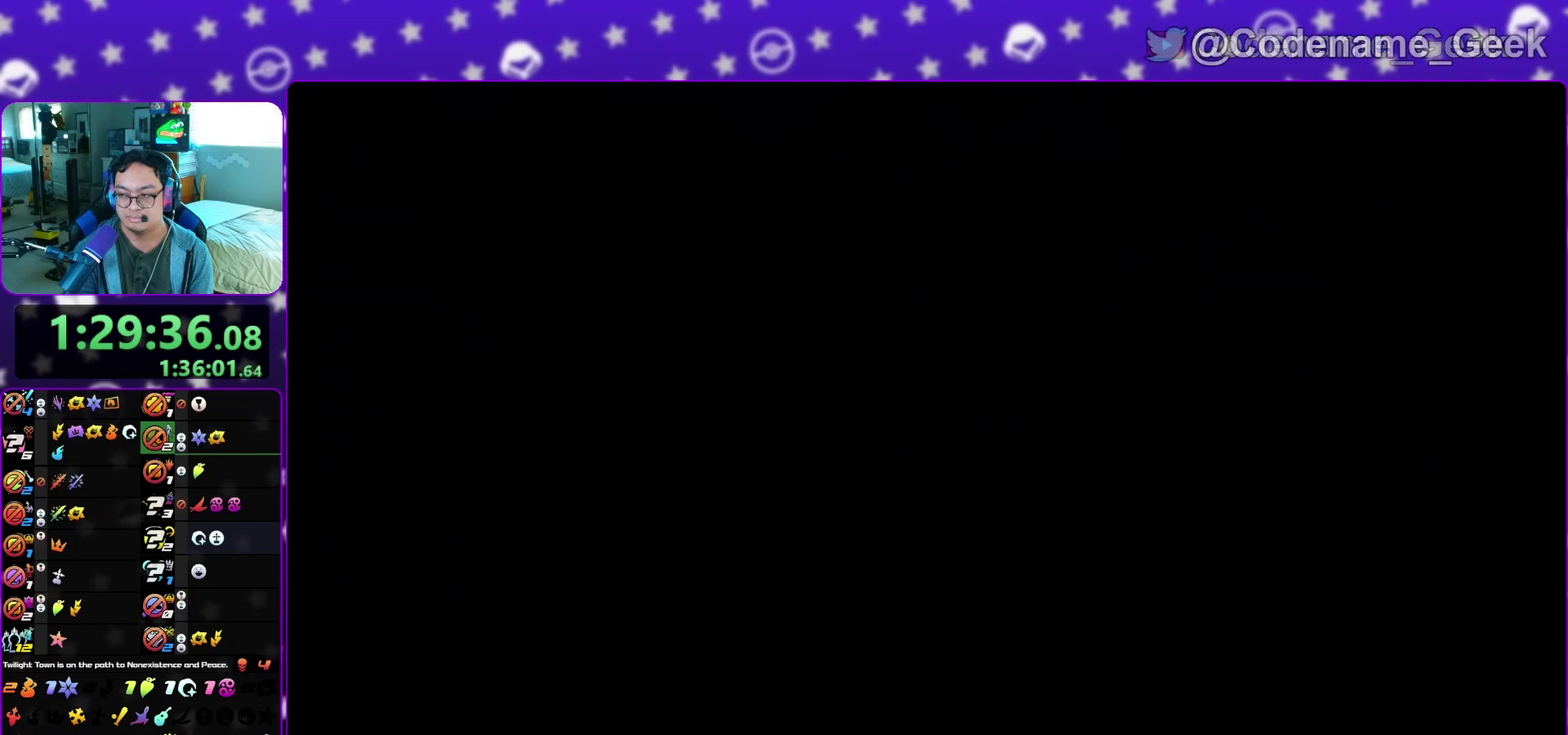
{"dt_ms": 400, "buttons": ["A"], "left_stick": "down", "right_stick": "center", "events": [[67, "A", "down"], [133, "A", "up"], [133, "B", "down"], [200, "A", "down"], [200, "B", "up"], [283, "A", "up"], [283, "B", "down"], [350, "B", "up"], [383, "A", "down"]]}
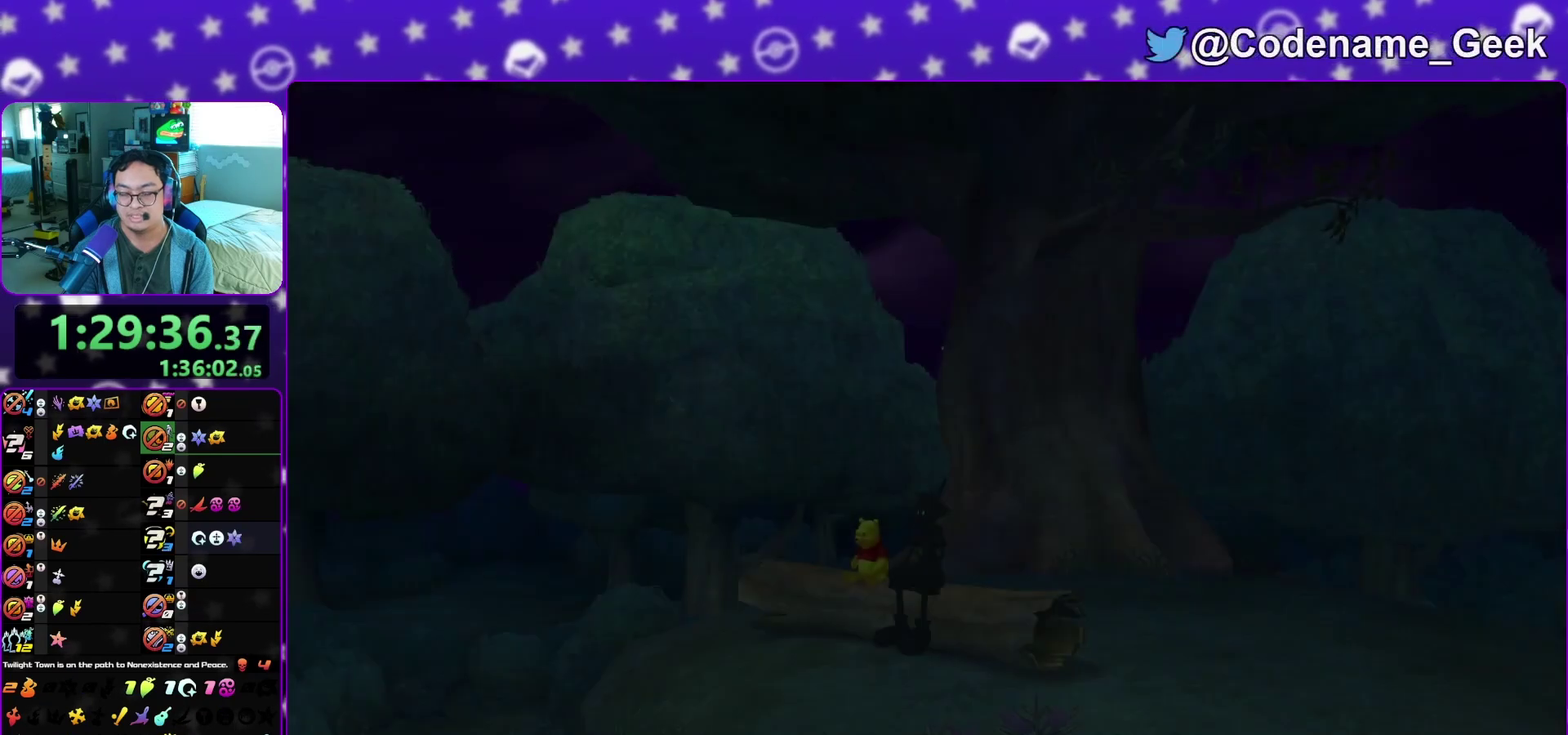
{"dt_ms": 600, "buttons": [], "left_stick": "down", "right_stick": "center", "events": [[50, "A", "up"], [67, "B", "down"], [133, "A", "down"], [133, "B", "up"], [183, "A", "up"], [200, "B", "down"], [283, "A", "down"], [283, "B", "up"], [350, "A", "up"], [367, "B", "down"], [450, "A", "down"], [450, "B", "up"], [500, "A", "up"], [500, "B", "down"], [583, "B", "up"]]}
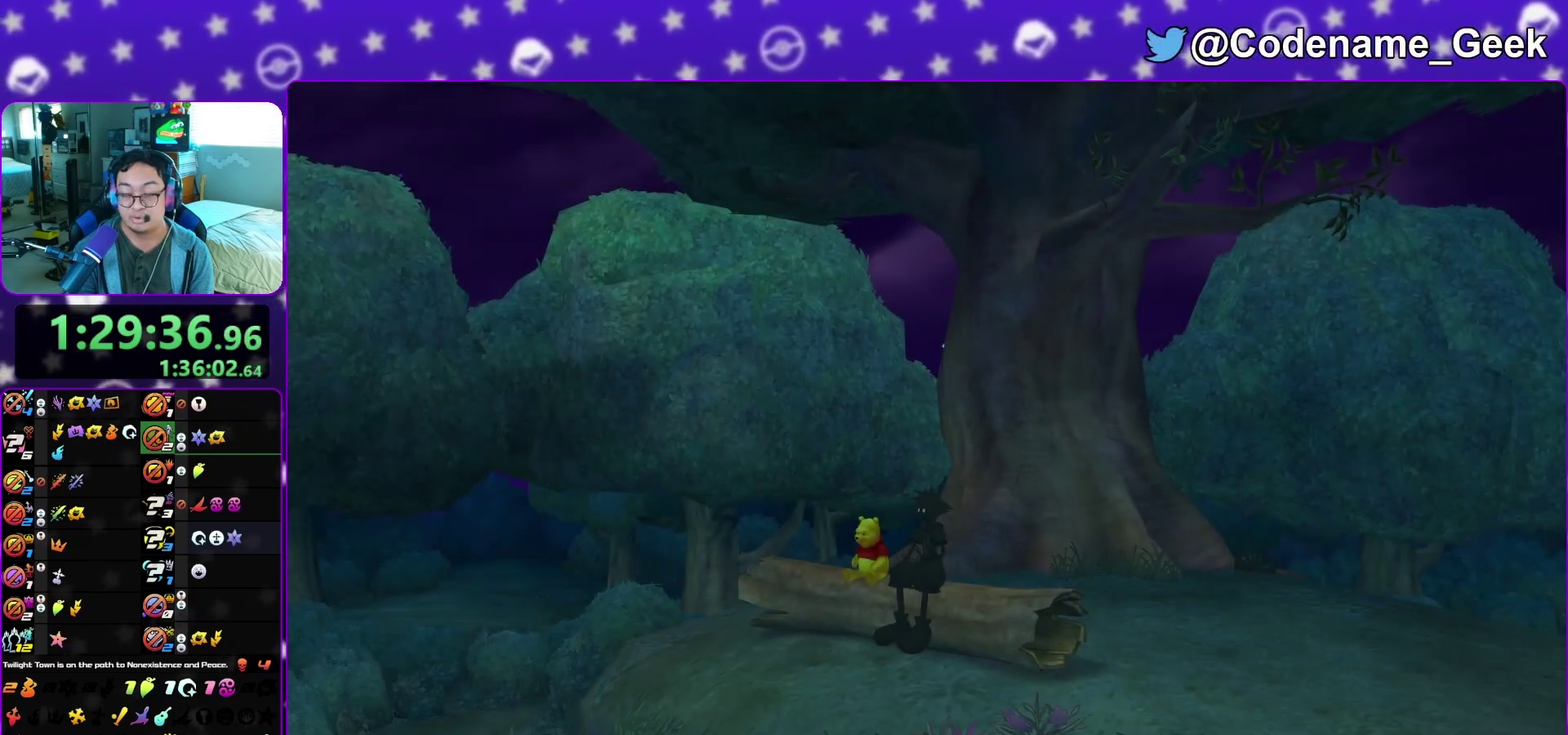
{"dt_ms": 600, "buttons": [], "left_stick": "down", "right_stick": "center", "events": [[317, "A", "down"], [500, "B", "down"], [533, "A", "up"], [583, "B", "up"]]}
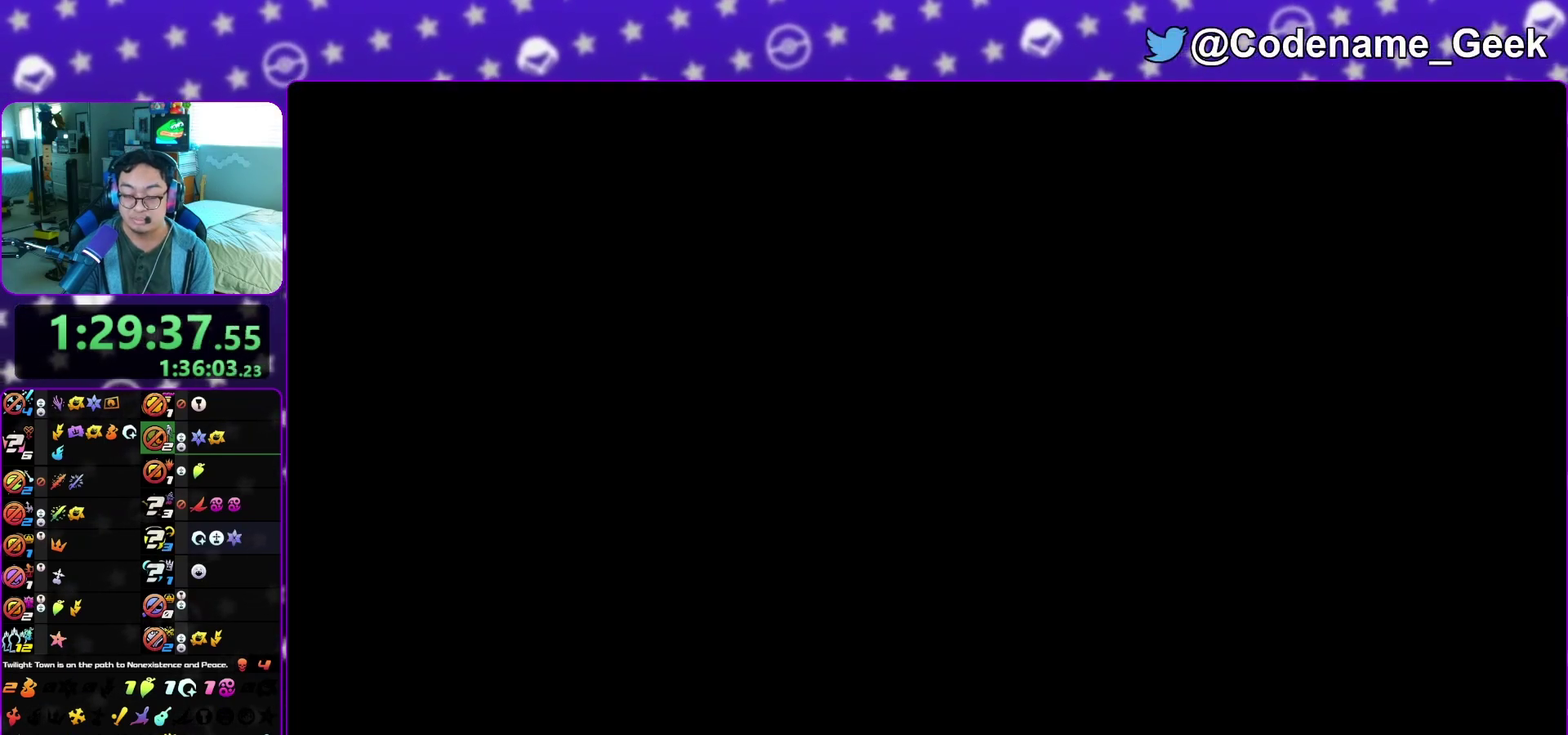
{"dt_ms": 400, "buttons": ["B"], "left_stick": "center", "right_stick": "center", "events": [[17, "A", "down"], [50, "left_stick", "center"], [83, "B", "down"], [100, "A", "up"], [150, "B", "up"], [167, "A", "down"], [217, "A", "up"], [217, "B", "down"], [300, "B", "up"], [317, "A", "down"], [367, "A", "up"], [367, "B", "down"]]}
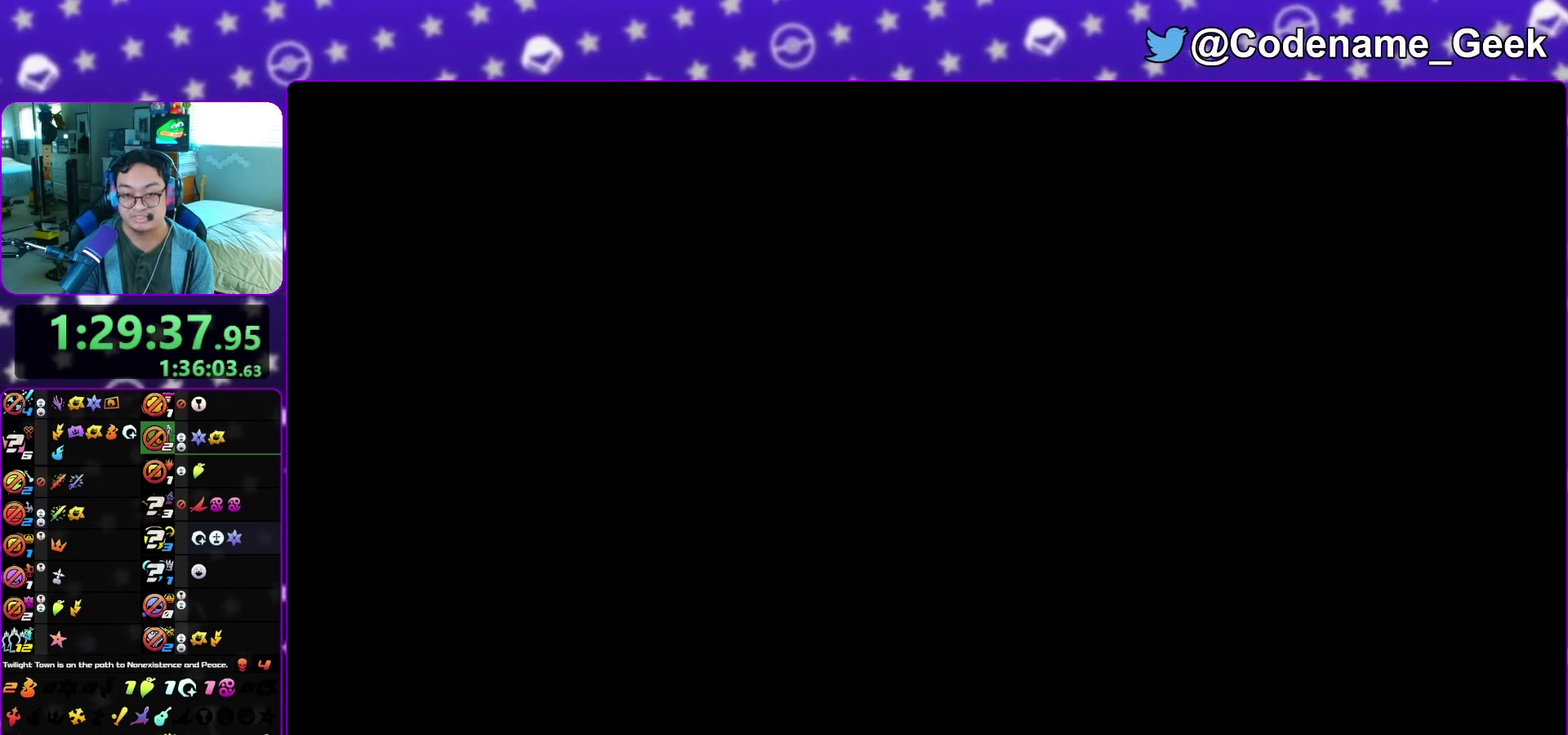
{"dt_ms": 700, "buttons": ["B"], "left_stick": "center", "right_stick": "center", "events": [[50, "B", "up"], [67, "A", "down"], [133, "A", "up"], [133, "B", "down"], [217, "A", "down"], [217, "B", "up"], [417, "A", "up"], [450, "B", "down"], [517, "A", "down"], [517, "B", "up"], [583, "A", "up"], [650, "A", "down"], [700, "A", "up"], [700, "B", "down"]]}
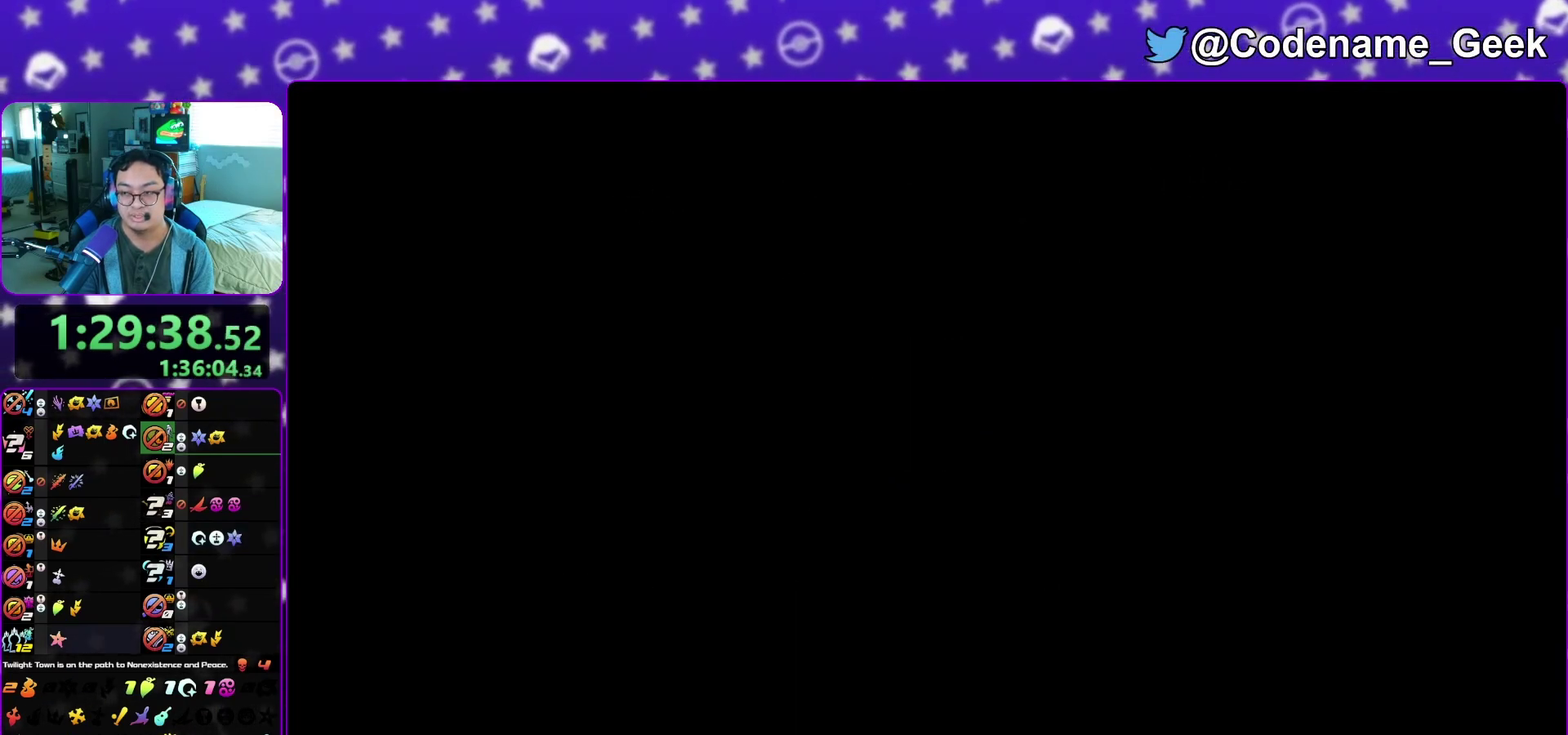
{"dt_ms": 300, "buttons": ["A"], "left_stick": "center", "right_stick": "center", "events": [[100, "B", "up"], [117, "A", "down"], [200, "A", "up"], [200, "B", "down"], [283, "A", "down"], [283, "B", "up"]]}
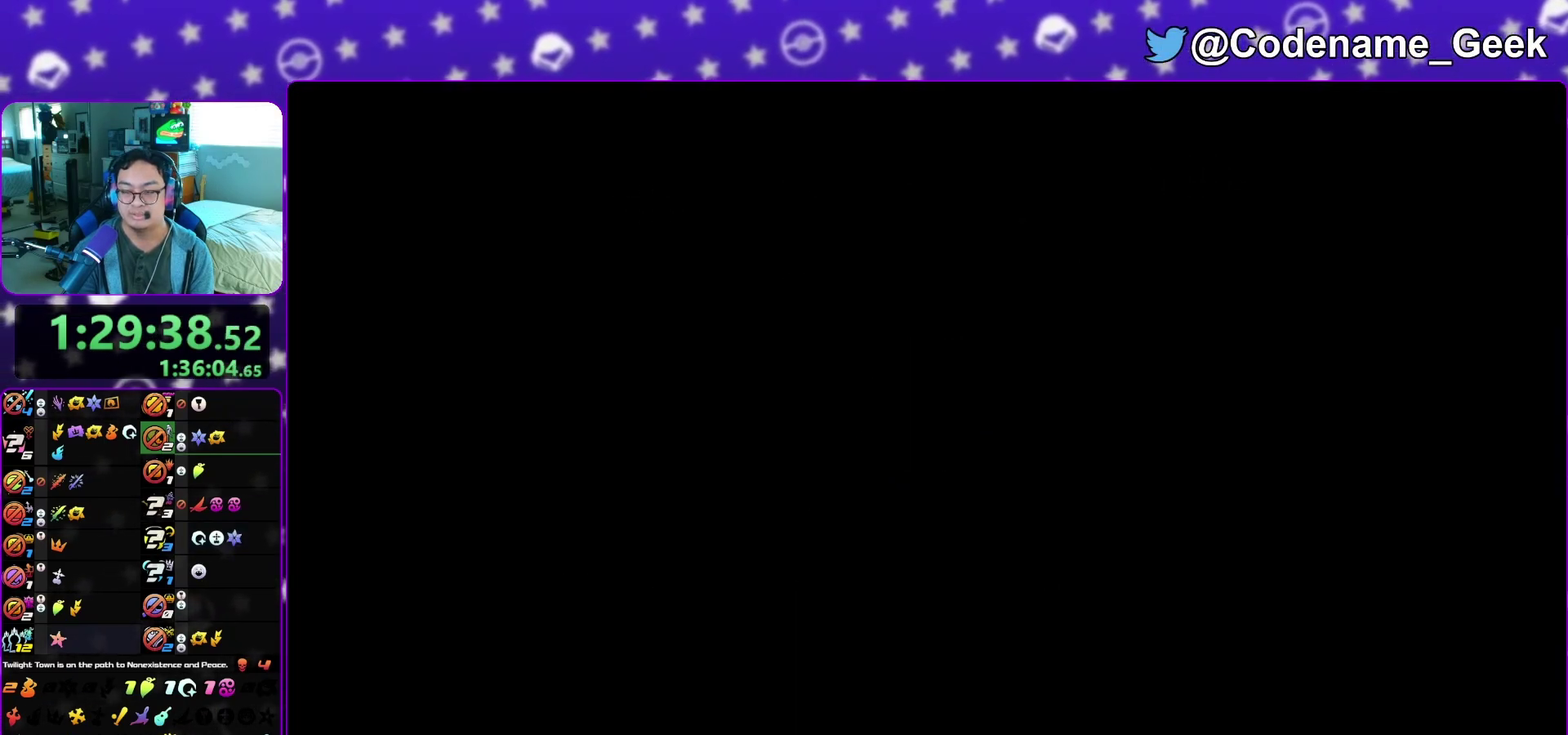
{"dt_ms": 700, "buttons": [], "left_stick": "up", "right_stick": "center"}
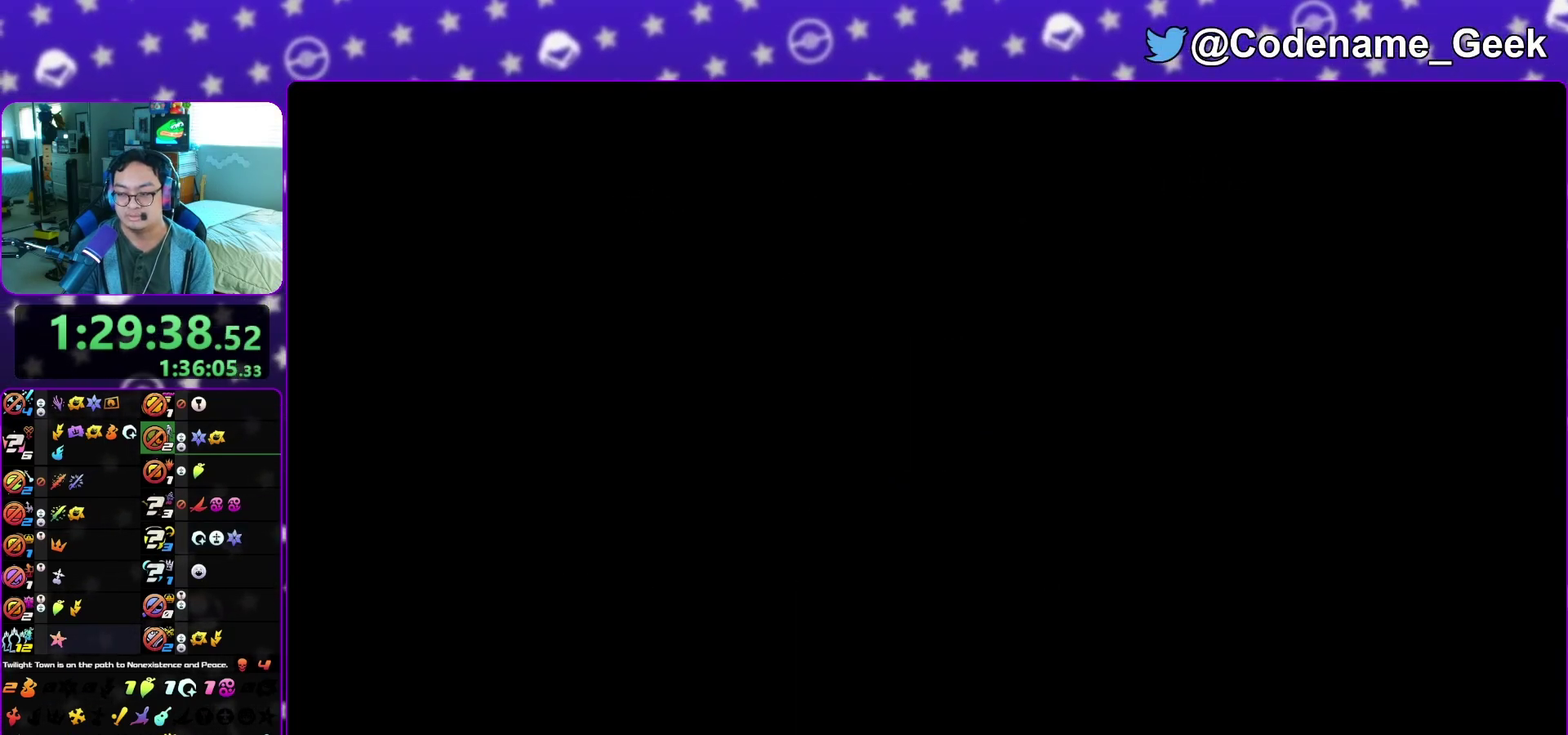
{"dt_ms": 300, "buttons": [], "left_stick": "up-left", "right_stick": "center"}
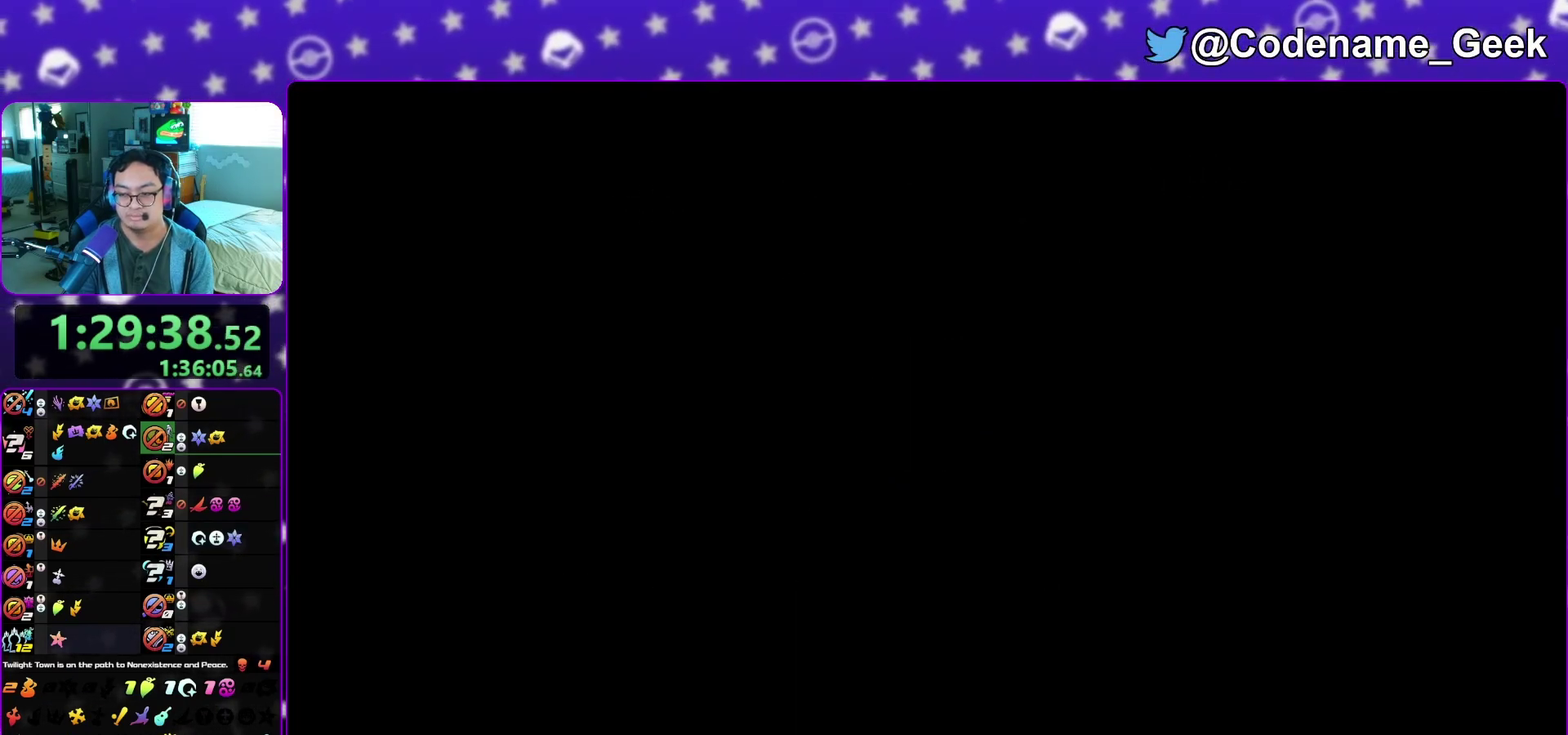
{"dt_ms": 700, "buttons": ["Y"], "left_stick": "up", "right_stick": "center", "events": [[100, "B", "down"], [100, "left_stick", "up-right"], [167, "left_stick", "up"], [217, "B", "up"], [267, "B", "down"], [367, "B", "up"], [433, "B", "down"], [517, "B", "up"], [600, "Y", "down"]]}
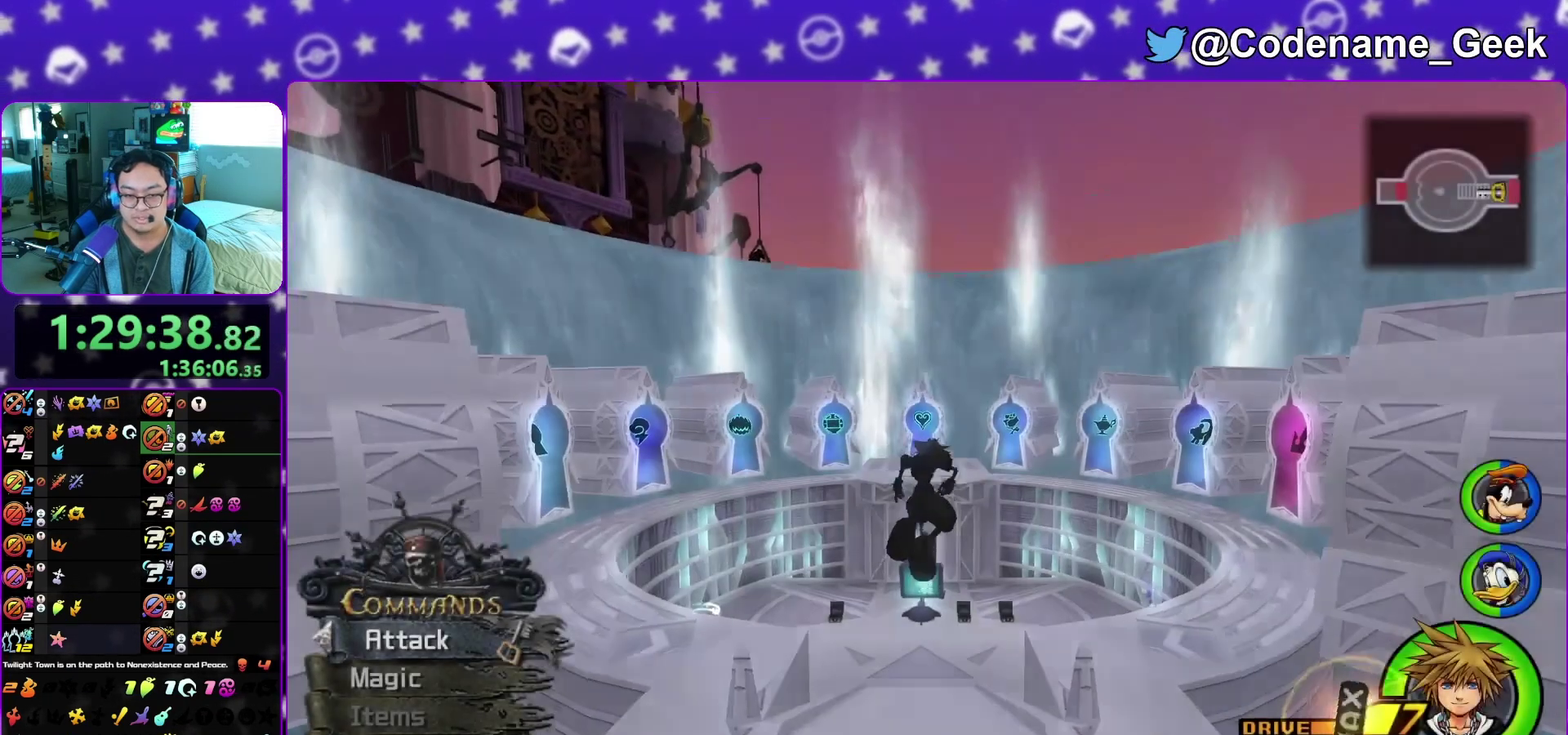
{"dt_ms": 300, "buttons": ["Y"], "left_stick": "up", "right_stick": "center", "events": []}
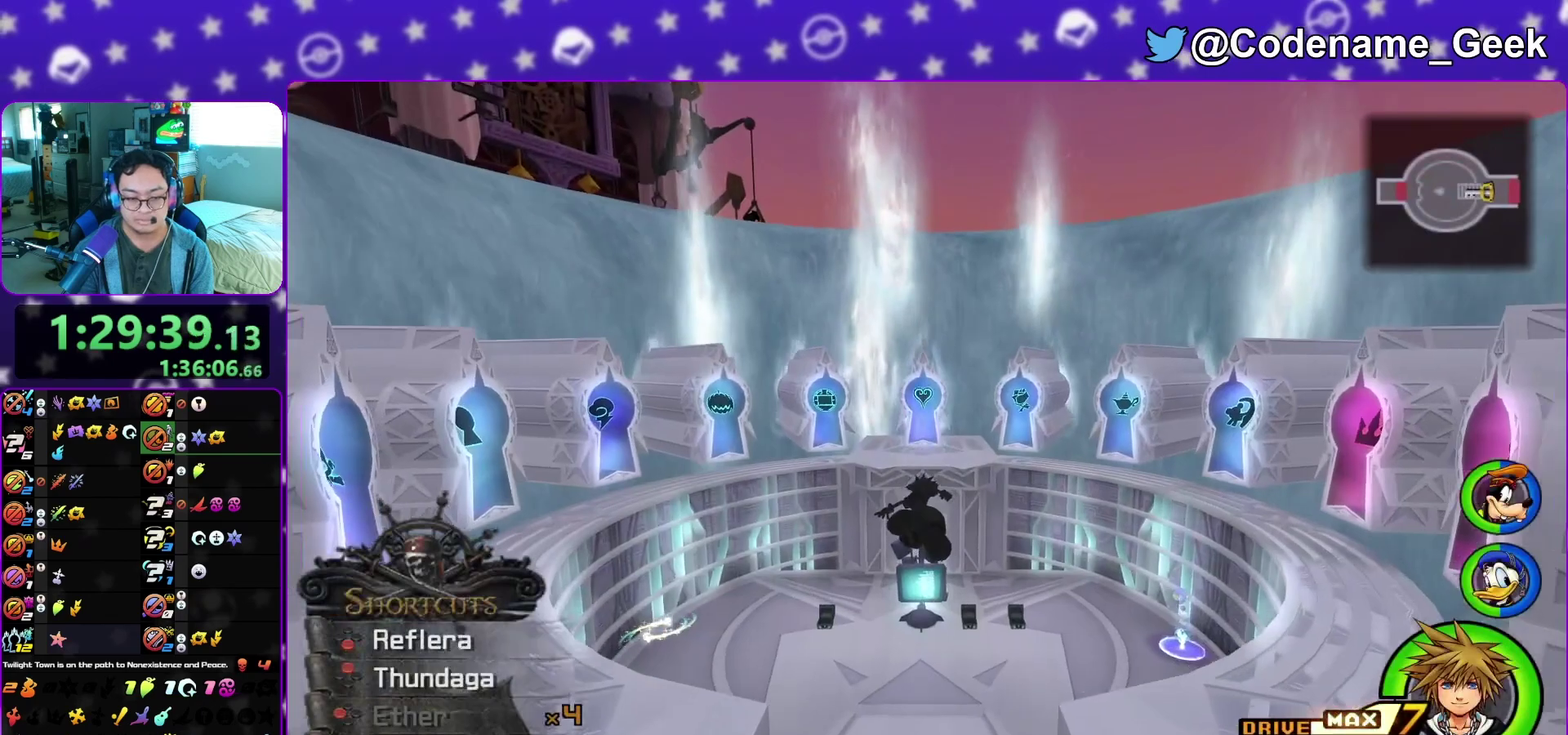
{"dt_ms": 500, "buttons": [], "left_stick": "up-left", "right_stick": "center", "events": [[200, "Y", "up"], [500, "left_stick", "up-left"]]}
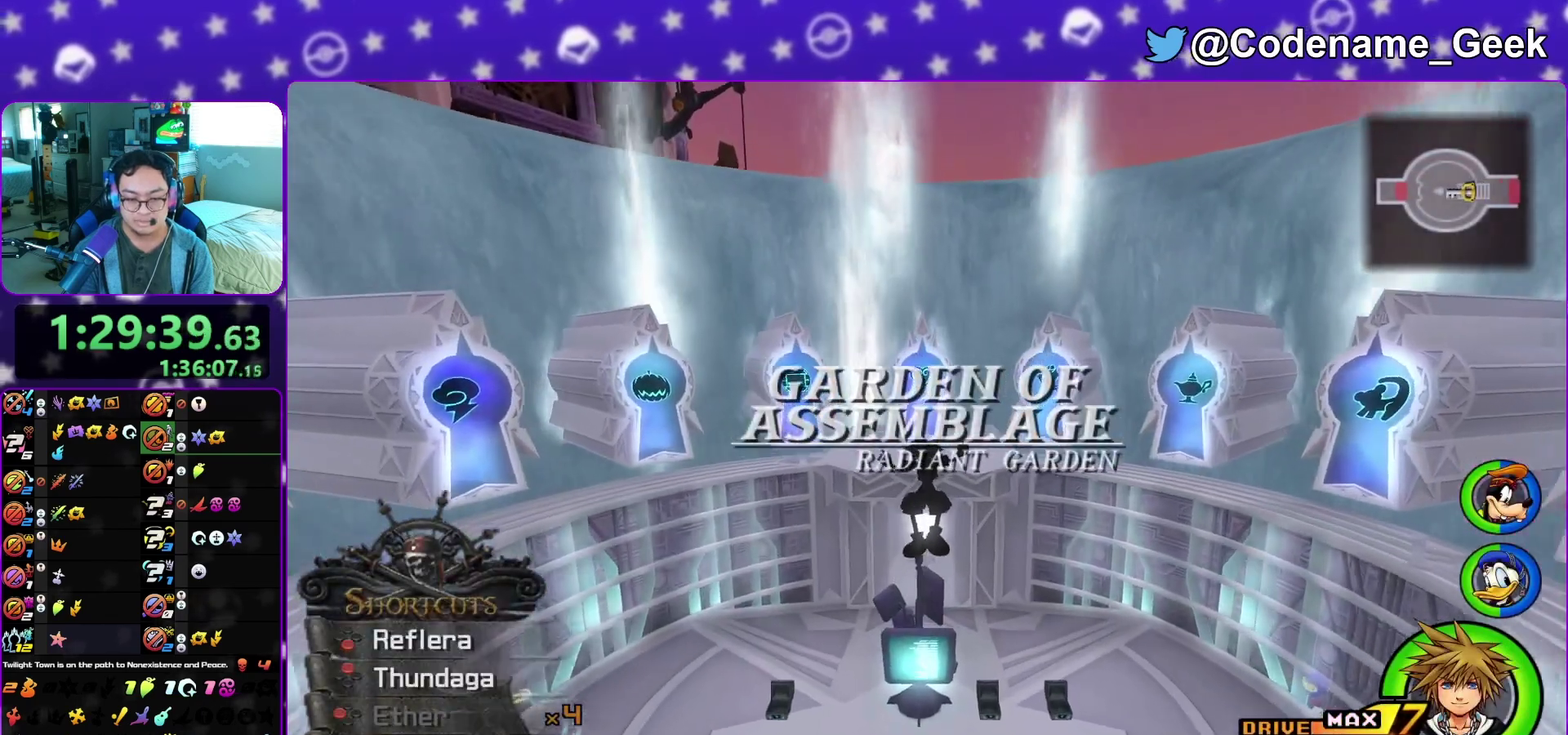
{"dt_ms": 500, "buttons": [], "left_stick": "up", "right_stick": "center", "events": [[250, "L2", "down"], [250, "left_stick", "up"], [300, "L2", "up"]]}
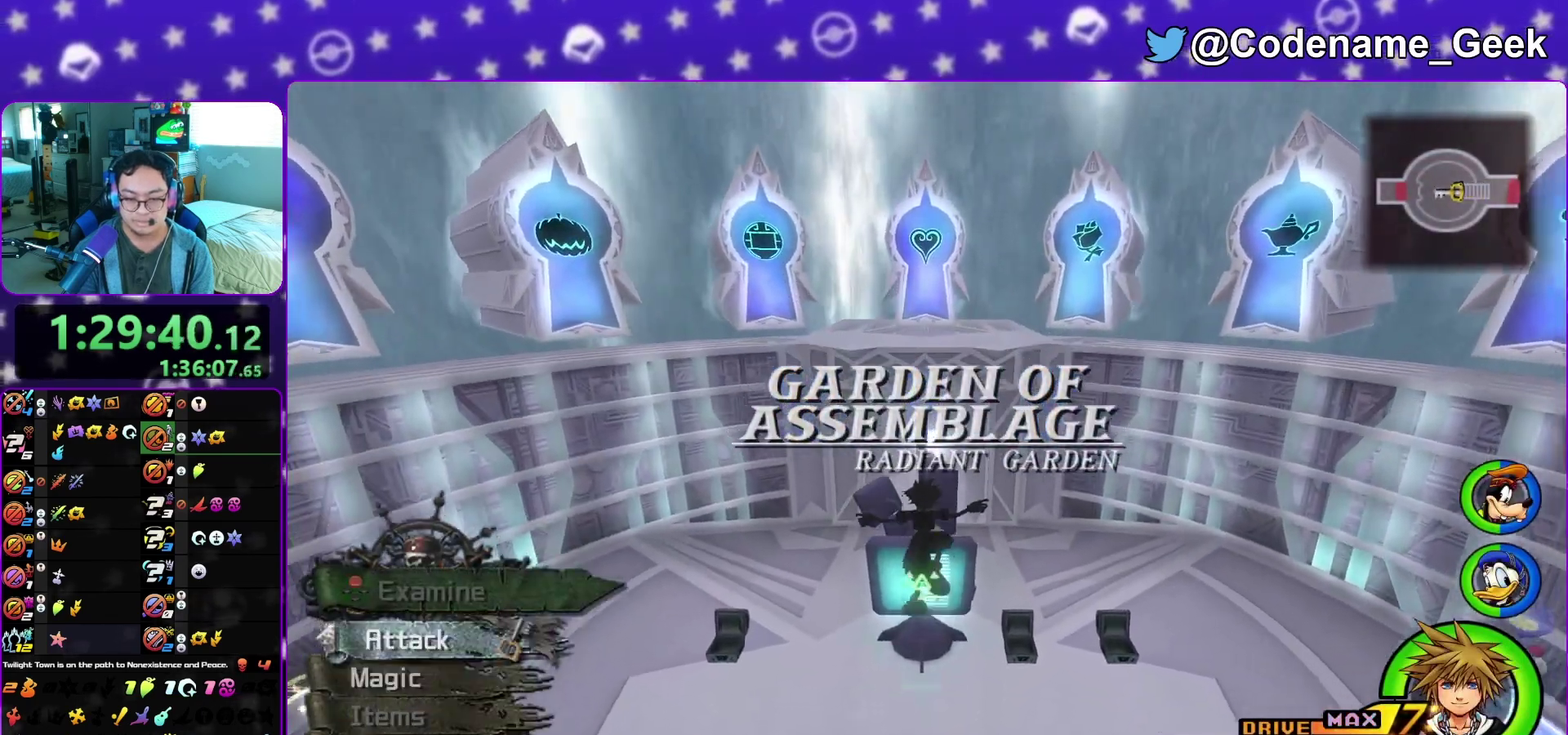
{"dt_ms": 500, "buttons": ["X"], "left_stick": "up", "right_stick": "down", "events": [[200, "right_stick", "down"], [467, "X", "down"]]}
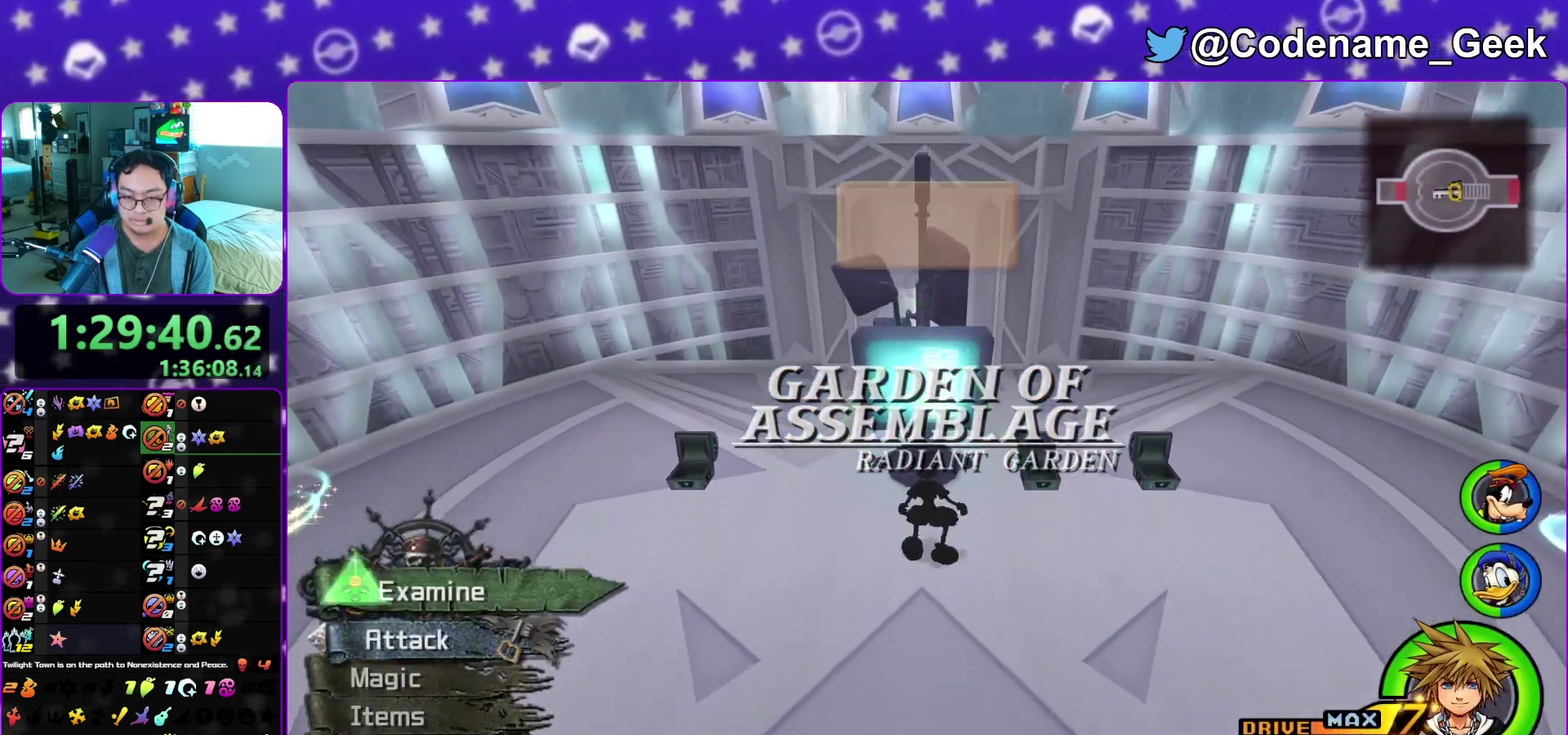
{"dt_ms": 500, "buttons": ["A"], "left_stick": "center", "right_stick": "center", "events": [[50, "X", "up"], [117, "left_stick", "center"], [133, "X", "down"], [183, "right_stick", "center"], [250, "X", "up"], [367, "A", "down"]]}
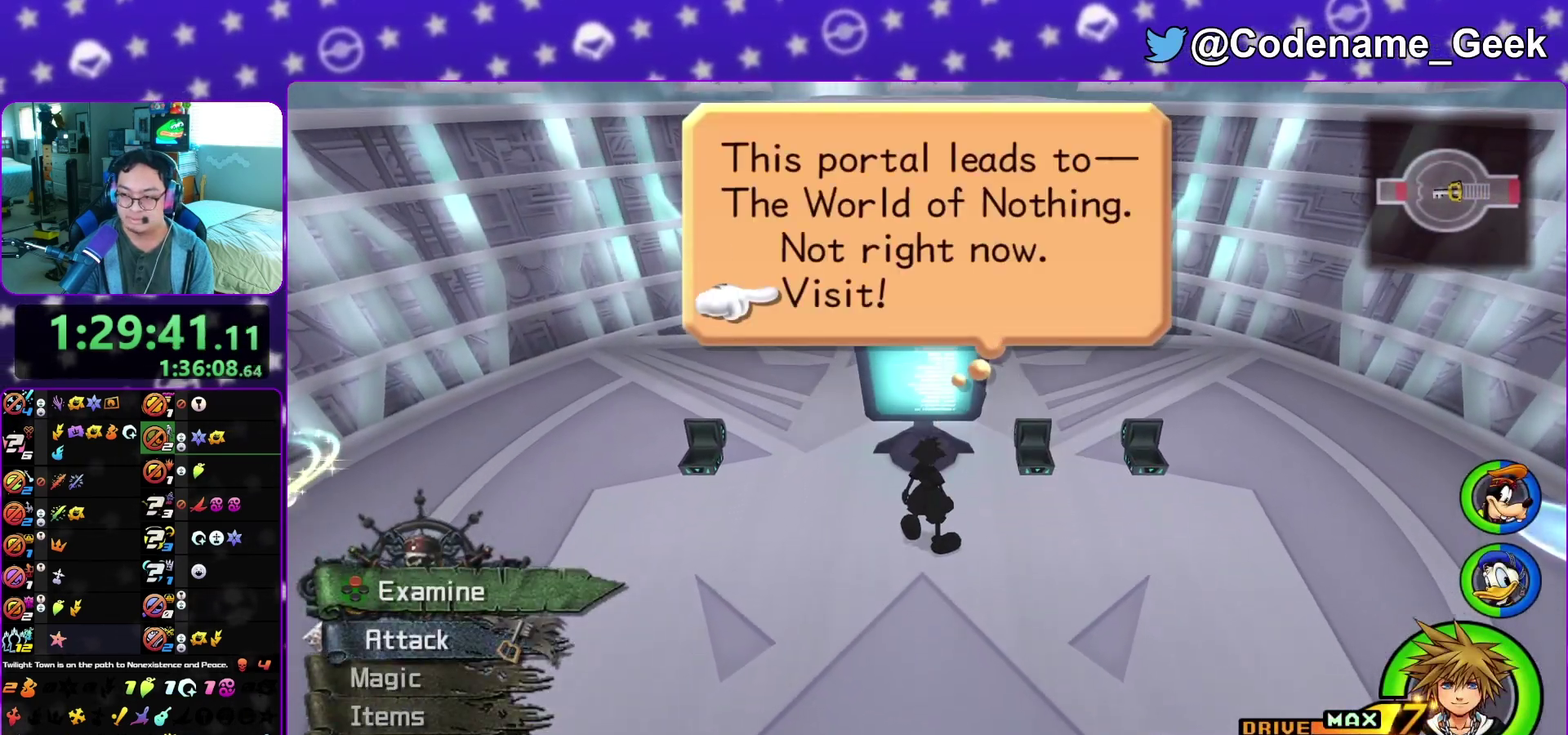
{"dt_ms": 300, "buttons": [], "left_stick": "center", "right_stick": "center", "events": [[117, "A", "up"], [150, "B", "down"], [200, "B", "up"], [233, "A", "down"], [300, "A", "up"]]}
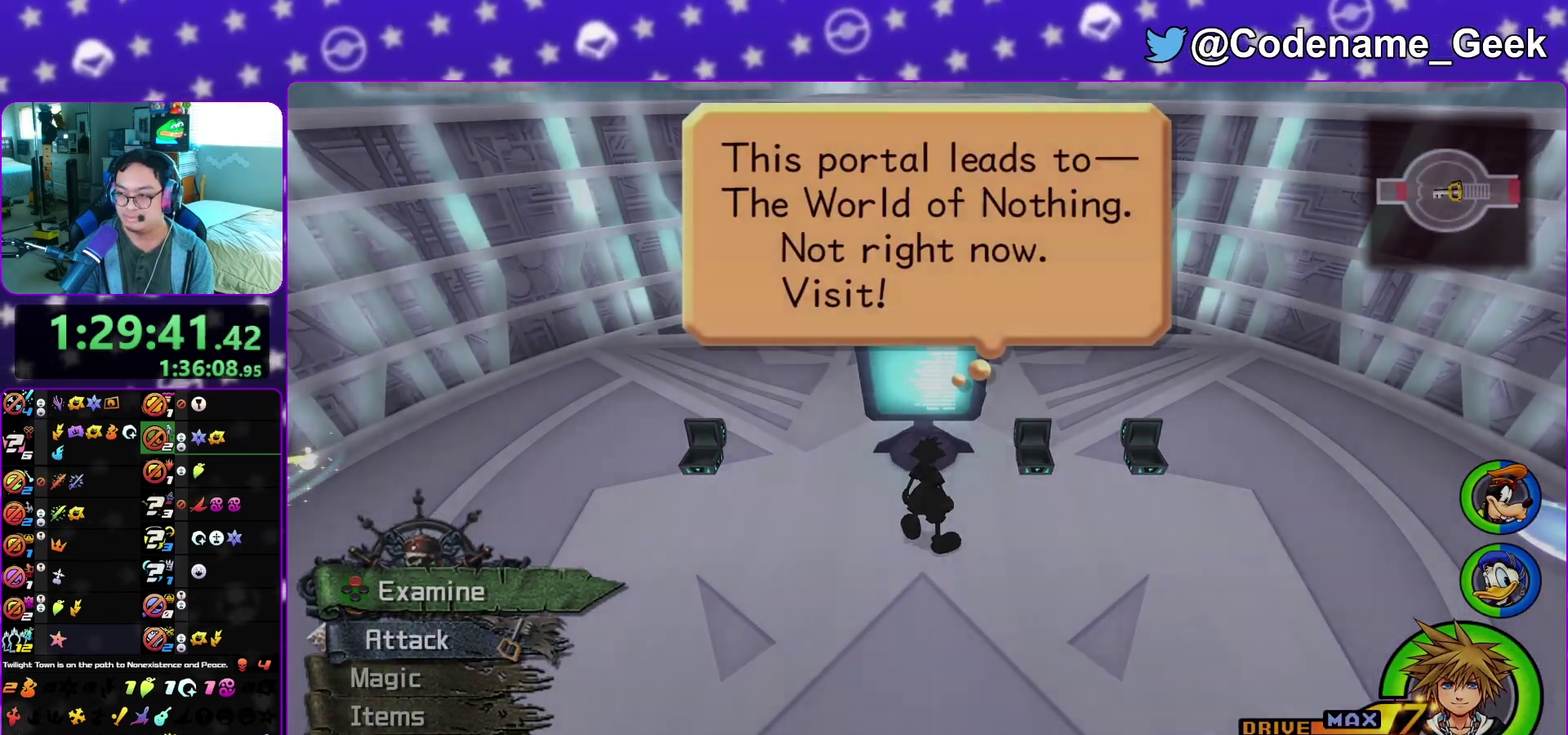
{"dt_ms": 900, "buttons": [], "left_stick": "up-left", "right_stick": "center", "events": [[17, "B", "down"], [50, "A", "down"], [83, "B", "up"], [100, "left_stick", "up-left"], [133, "B", "down"], [150, "A", "up"], [217, "B", "up"], [233, "A", "down"], [283, "A", "up"], [733, "right_stick", "left"], [817, "right_stick", "center"]]}
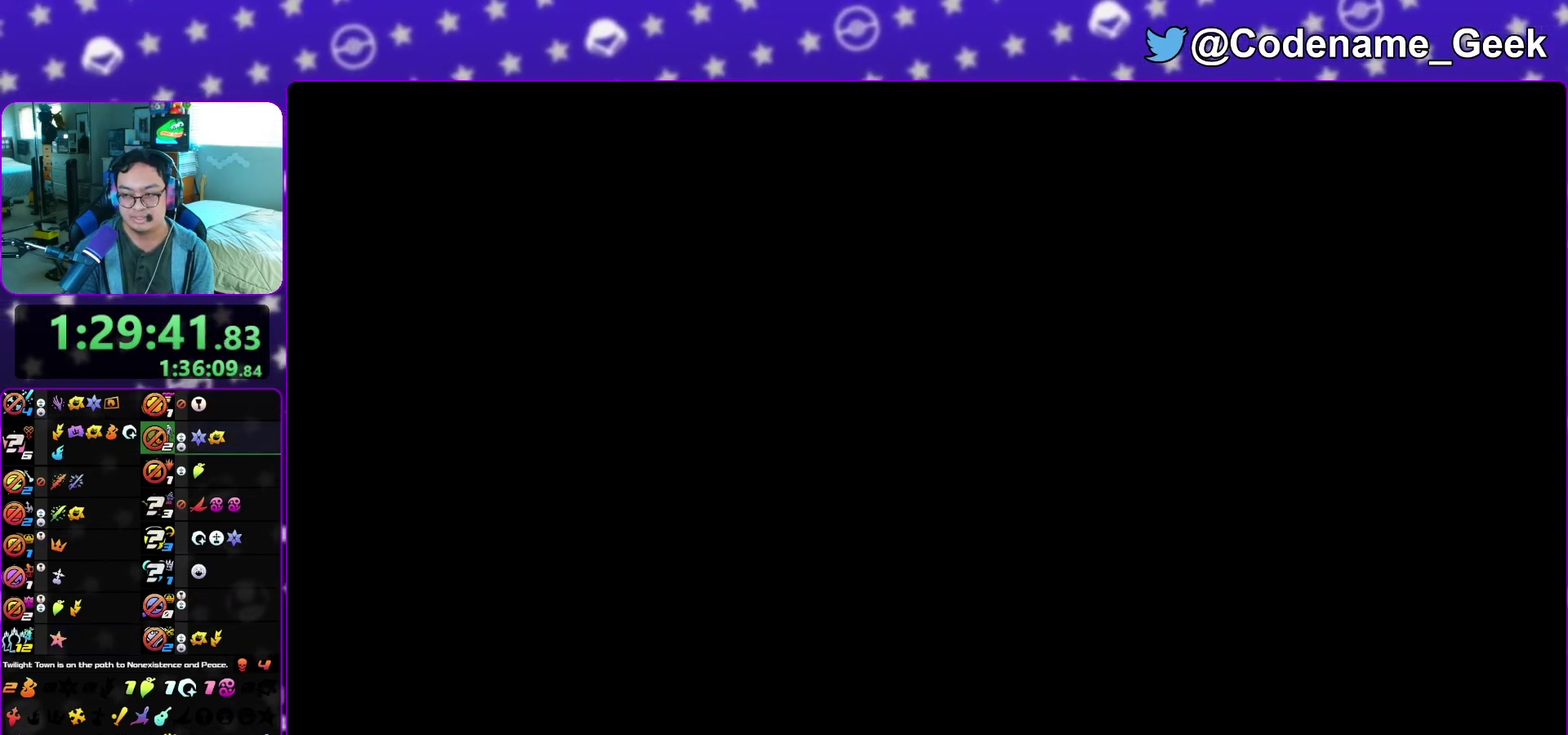
{"dt_ms": 300, "buttons": [], "left_stick": "up-left", "right_stick": "left", "events": [[50, "right_stick", "left"], [200, "B", "down"], [267, "B", "up"]]}
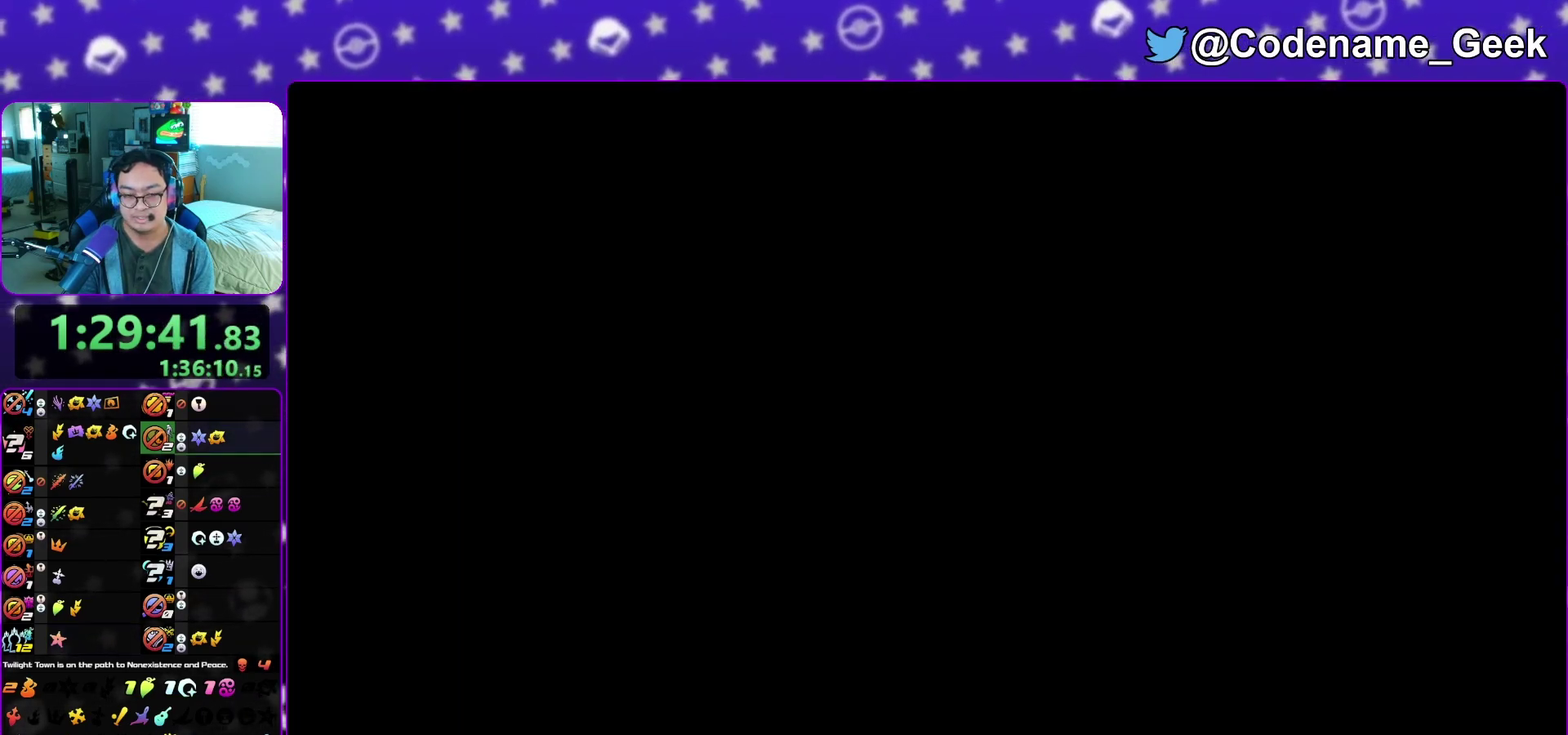
{"dt_ms": 600, "buttons": ["Y"], "left_stick": "up-right", "right_stick": "center", "events": [[50, "B", "down"], [167, "B", "up"], [233, "B", "down"], [317, "B", "up"], [400, "B", "down"], [433, "left_stick", "up"], [500, "Y", "down"], [517, "B", "up"], [517, "right_stick", "center"], [567, "left_stick", "up-right"]]}
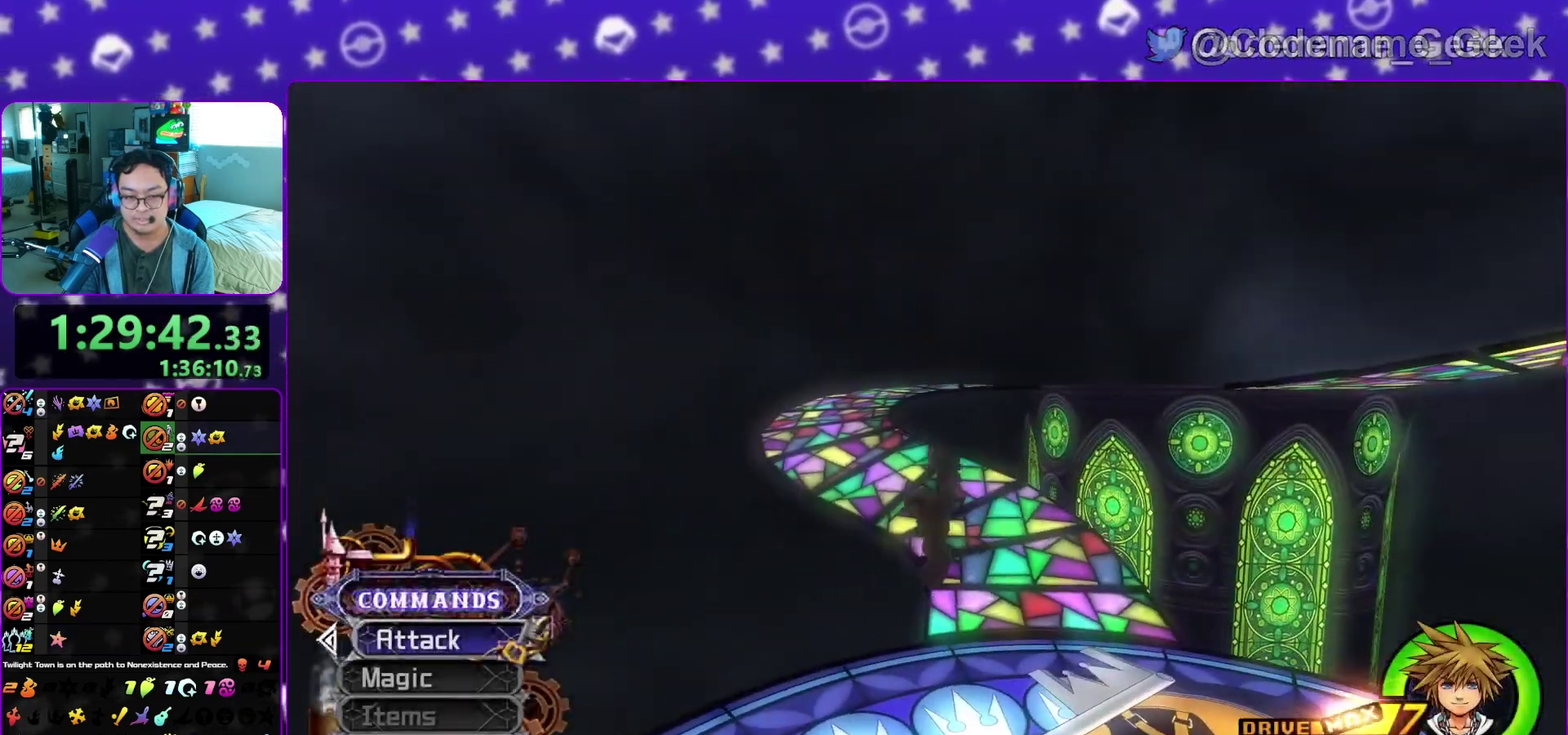
{"dt_ms": 400, "buttons": ["Y"], "left_stick": "up-left", "right_stick": "center", "events": [[267, "left_stick", "up"], [317, "left_stick", "up-left"]]}
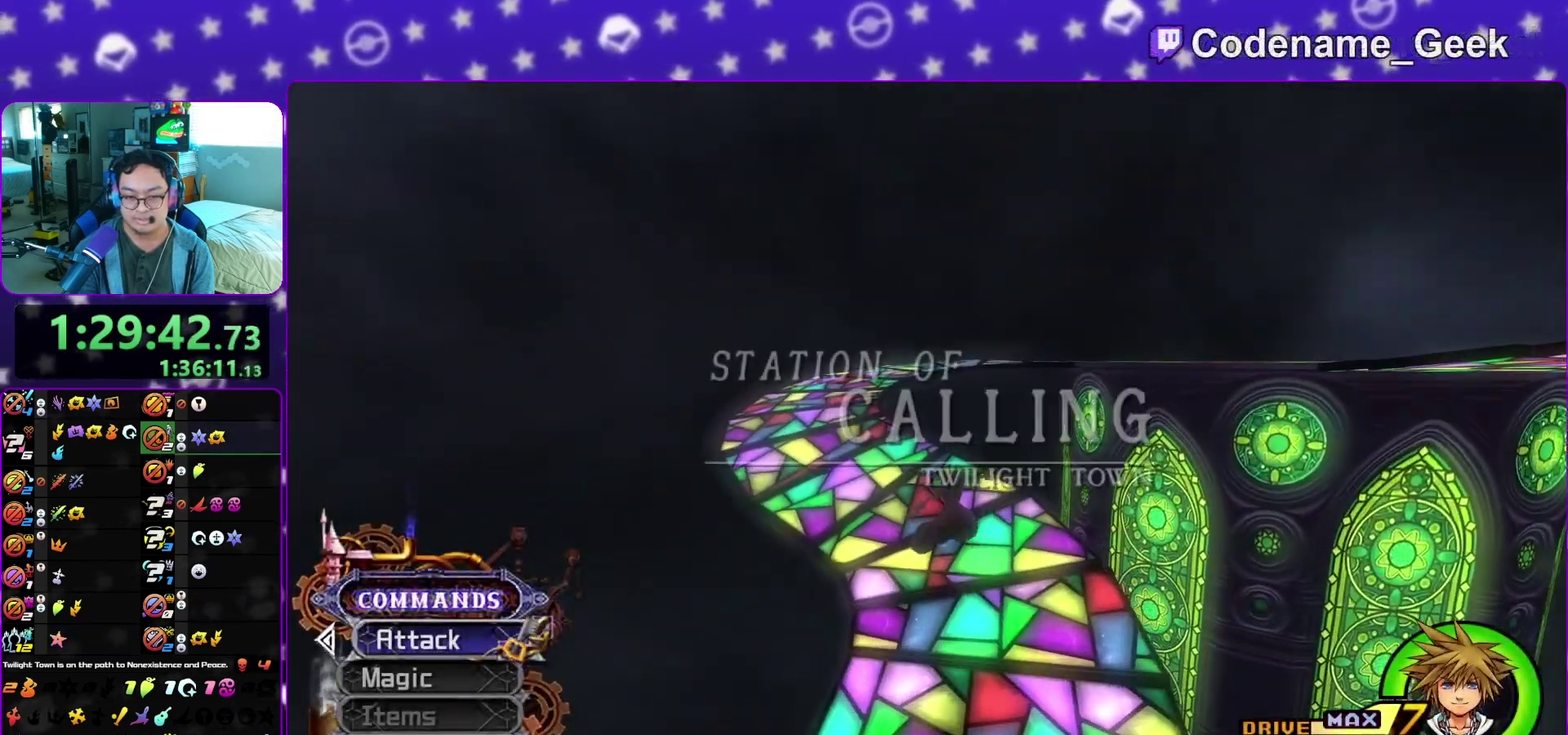
{"dt_ms": 400, "buttons": ["Y"], "left_stick": "up-left", "right_stick": "center", "events": []}
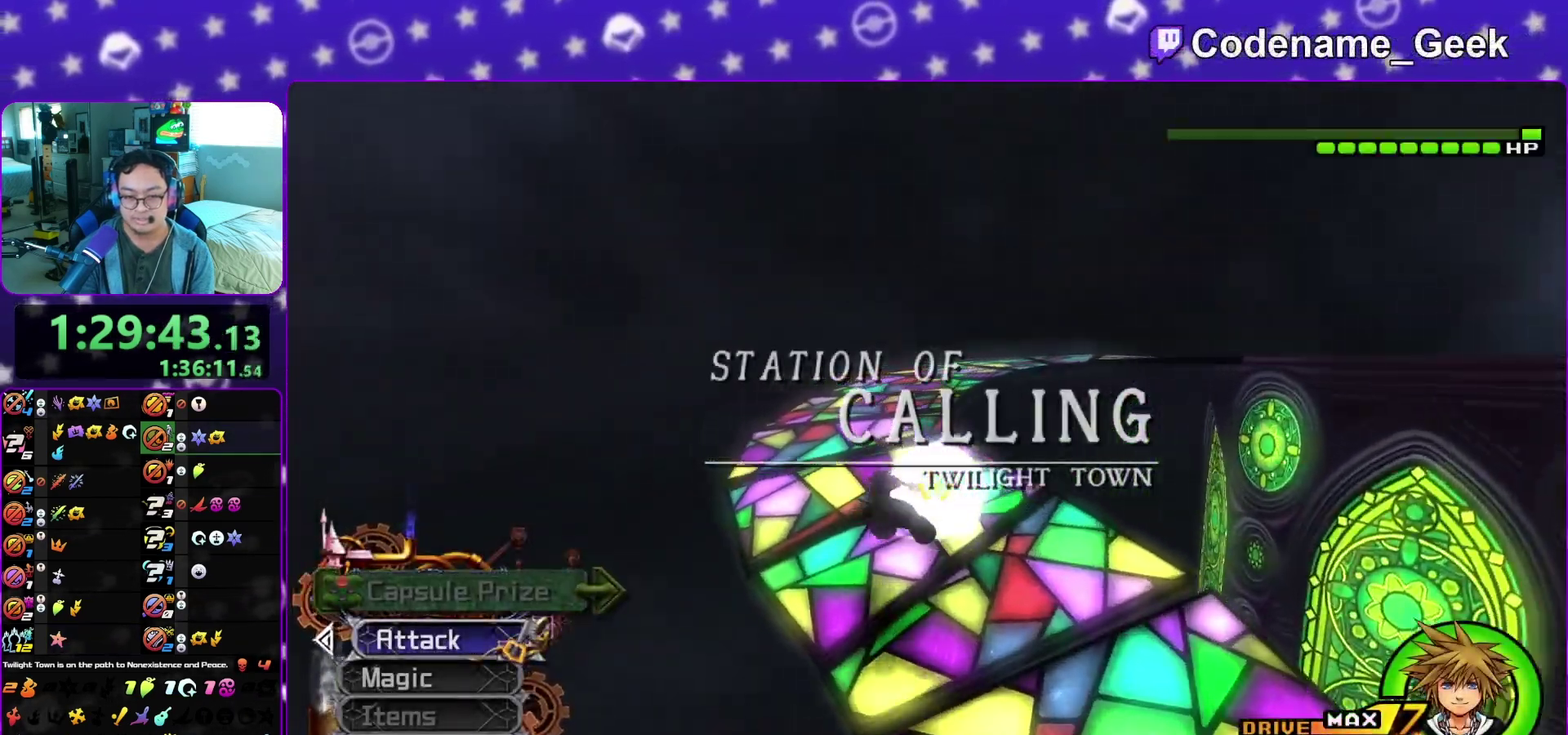
{"dt_ms": 600, "buttons": ["B"], "left_stick": "up-right", "right_stick": "center", "events": [[50, "left_stick", "up"], [167, "Y", "up"], [350, "B", "down"], [583, "left_stick", "up-right"]]}